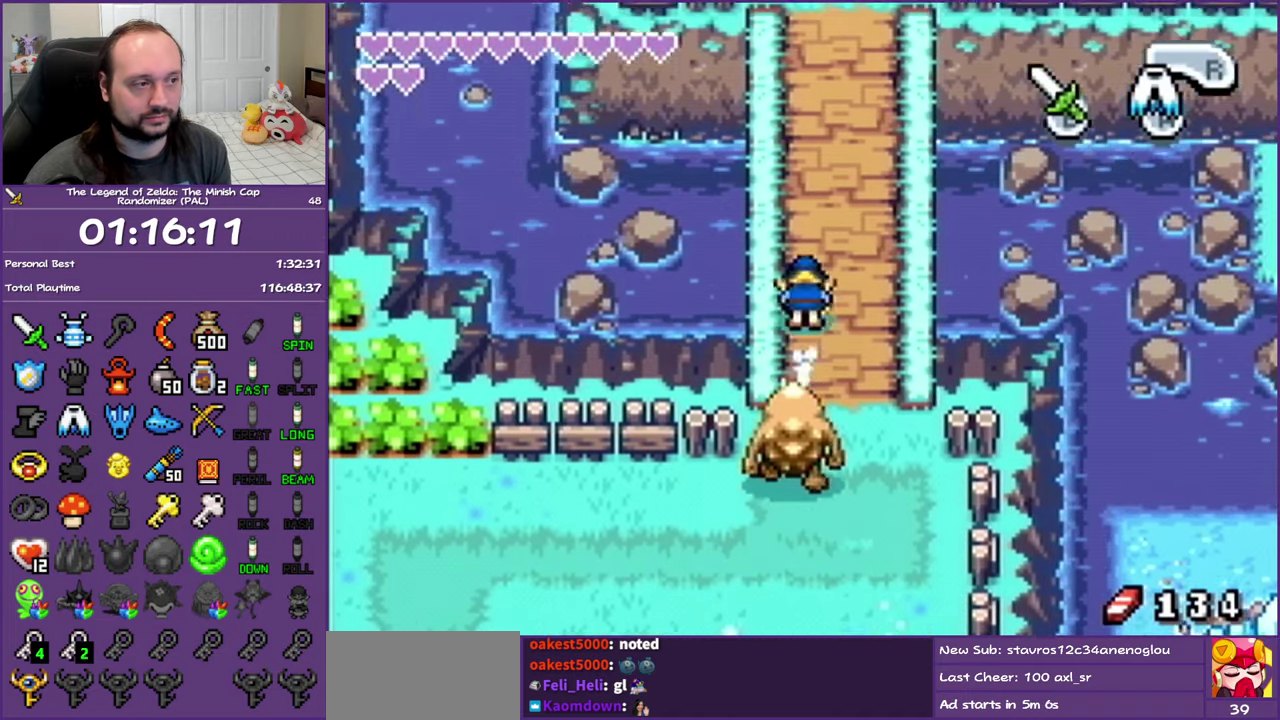
Gameplay with a controller (Nintendo layout); each line is a JSON object with the inputs held at the frame after it. "events" lists button and stick changes between this image and that frame as [ms after this image, input, new state], when the widget could be followed in between. Not read: L3 R3.
{"buttons": ["R1", "DPAD_UP", "DPAD_RIGHT"], "events": [[67, "R1", "up"], [367, "R1", "down"]]}
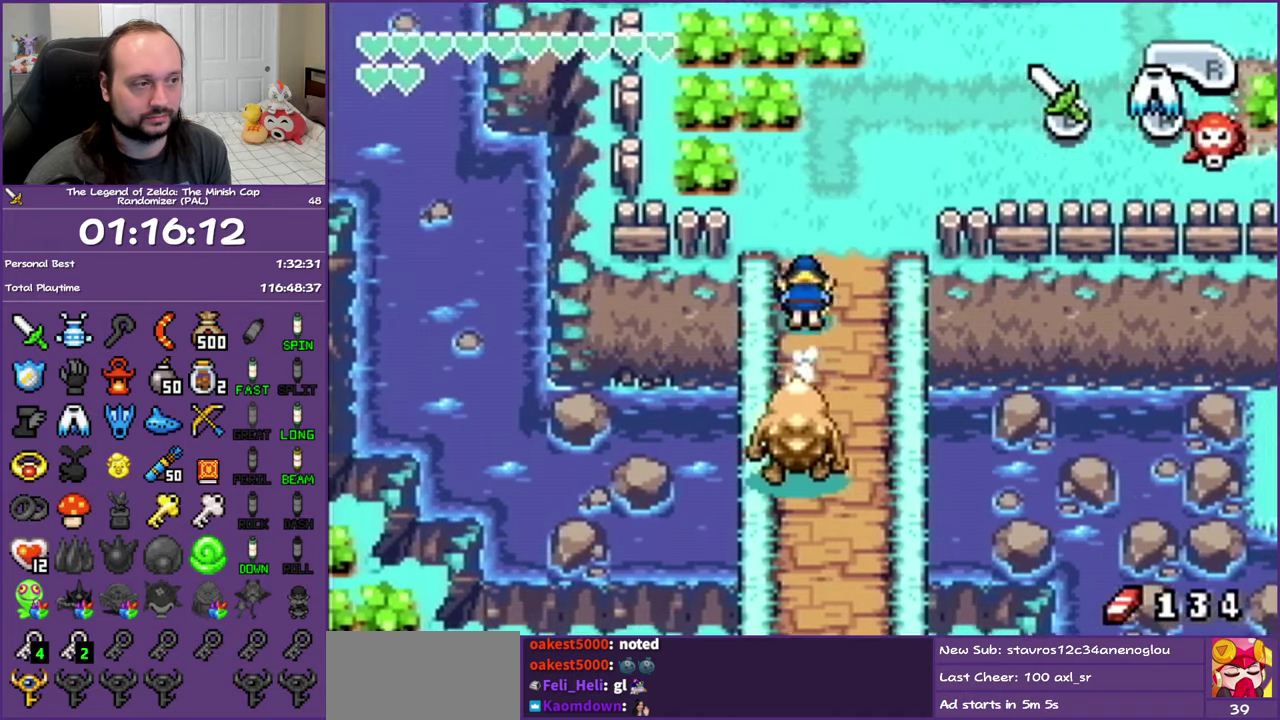
{"buttons": ["R1", "DPAD_RIGHT"], "events": [[67, "R1", "up"], [250, "DPAD_UP", "up"], [367, "R1", "down"]]}
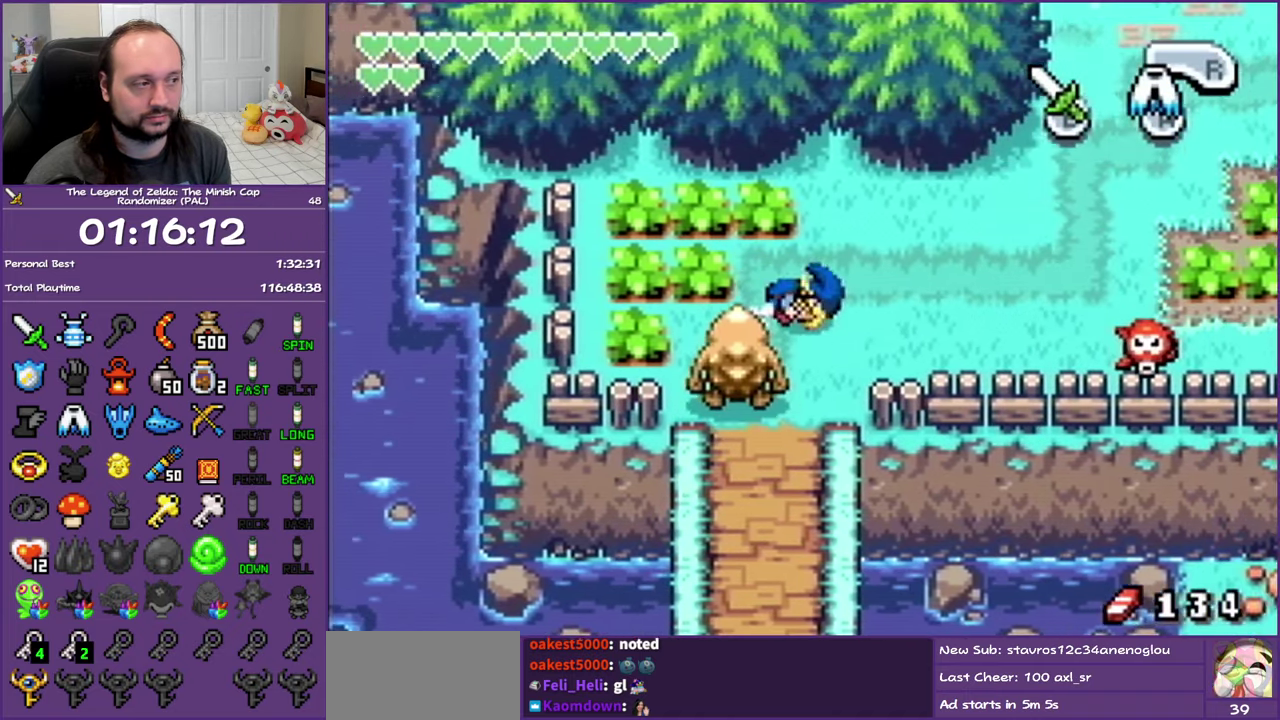
{"buttons": ["R1", "DPAD_UP"], "events": [[83, "R1", "up"], [183, "DPAD_UP", "down"], [317, "DPAD_RIGHT", "up"], [417, "R1", "down"]]}
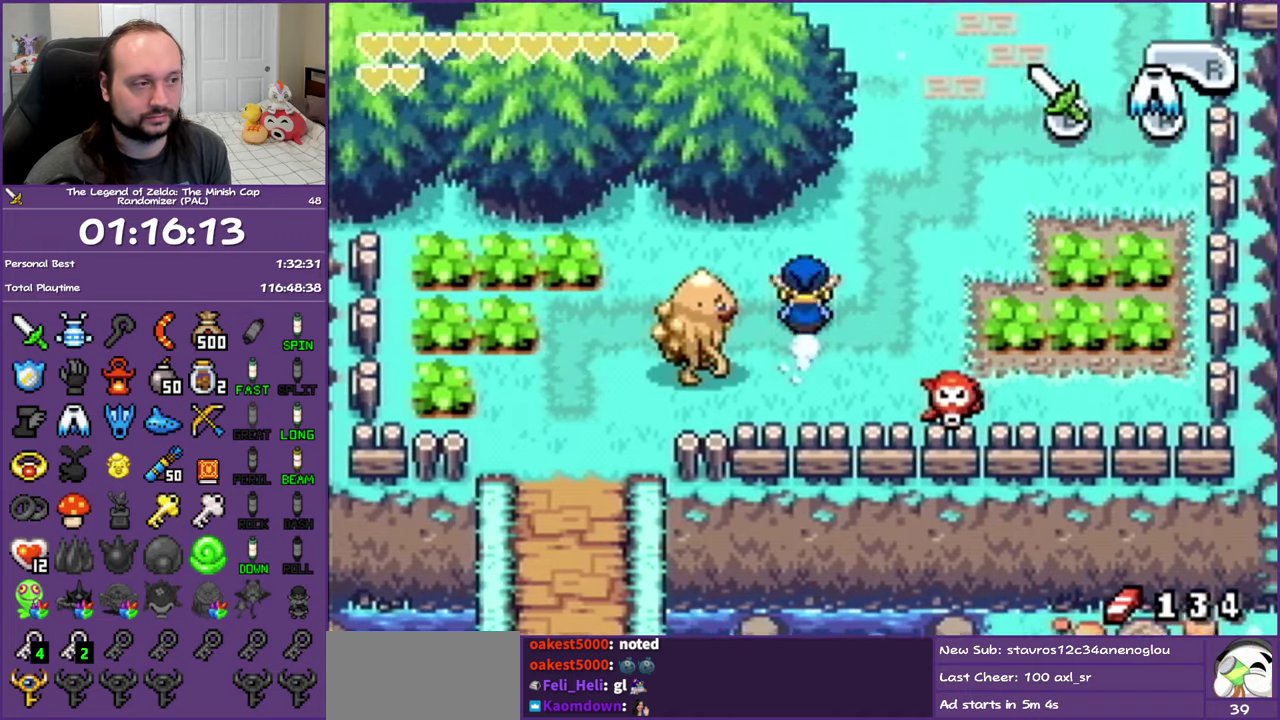
{"buttons": ["DPAD_RIGHT"], "events": [[67, "R1", "up"], [333, "DPAD_RIGHT", "down"], [450, "DPAD_UP", "up"]]}
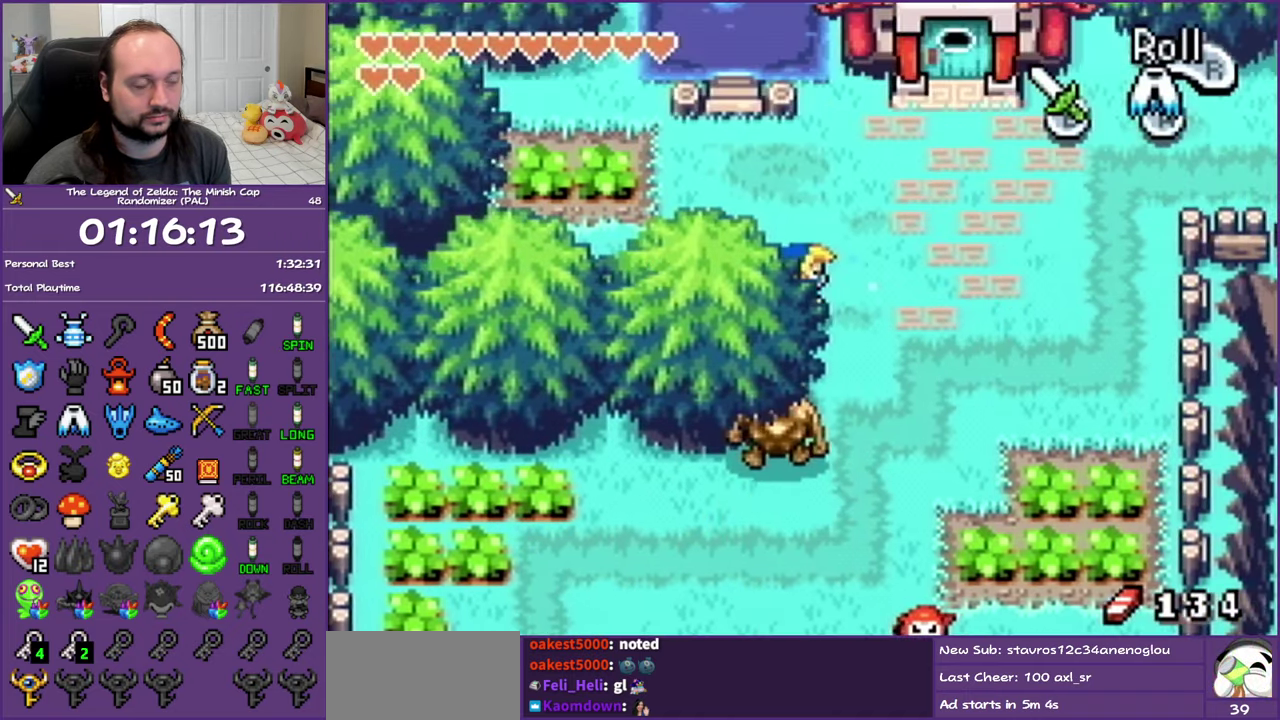
{"buttons": ["DPAD_UP", "DPAD_RIGHT"], "events": [[17, "R1", "down"], [183, "R1", "up"], [267, "DPAD_UP", "down"], [433, "DPAD_RIGHT", "up"], [500, "DPAD_RIGHT", "down"]]}
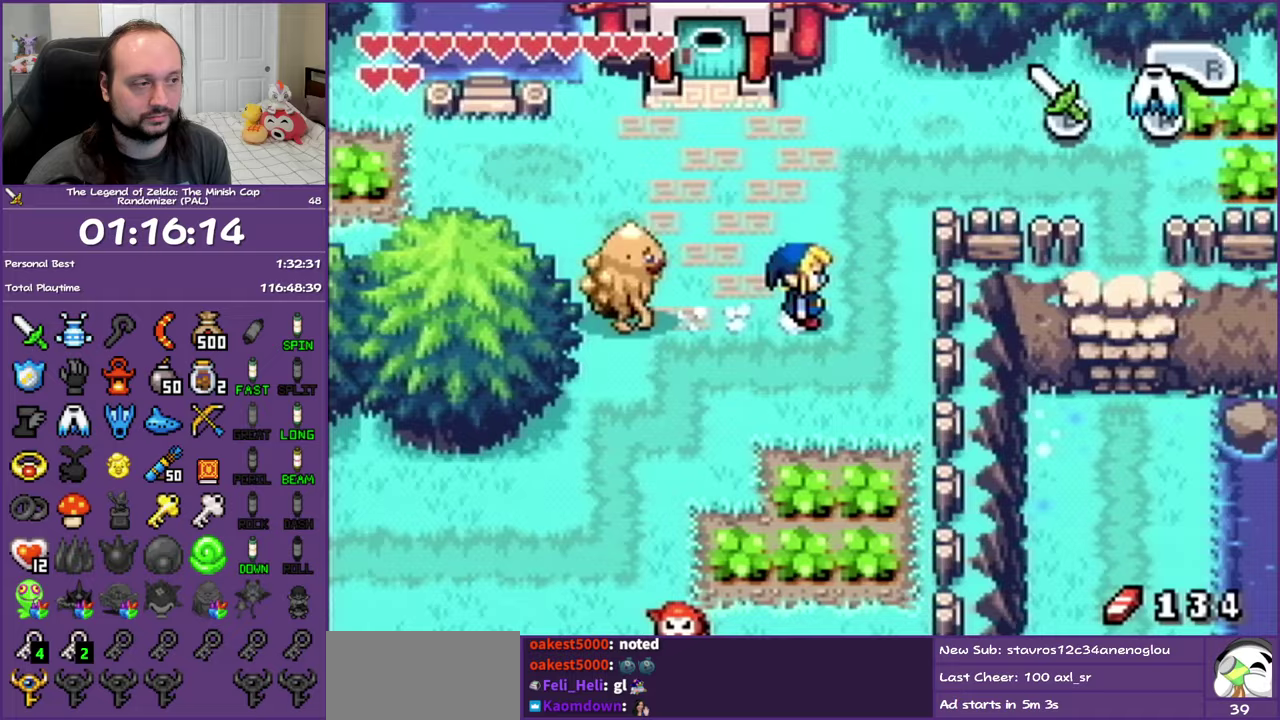
{"buttons": ["DPAD_RIGHT"], "events": [[483, "DPAD_UP", "up"]]}
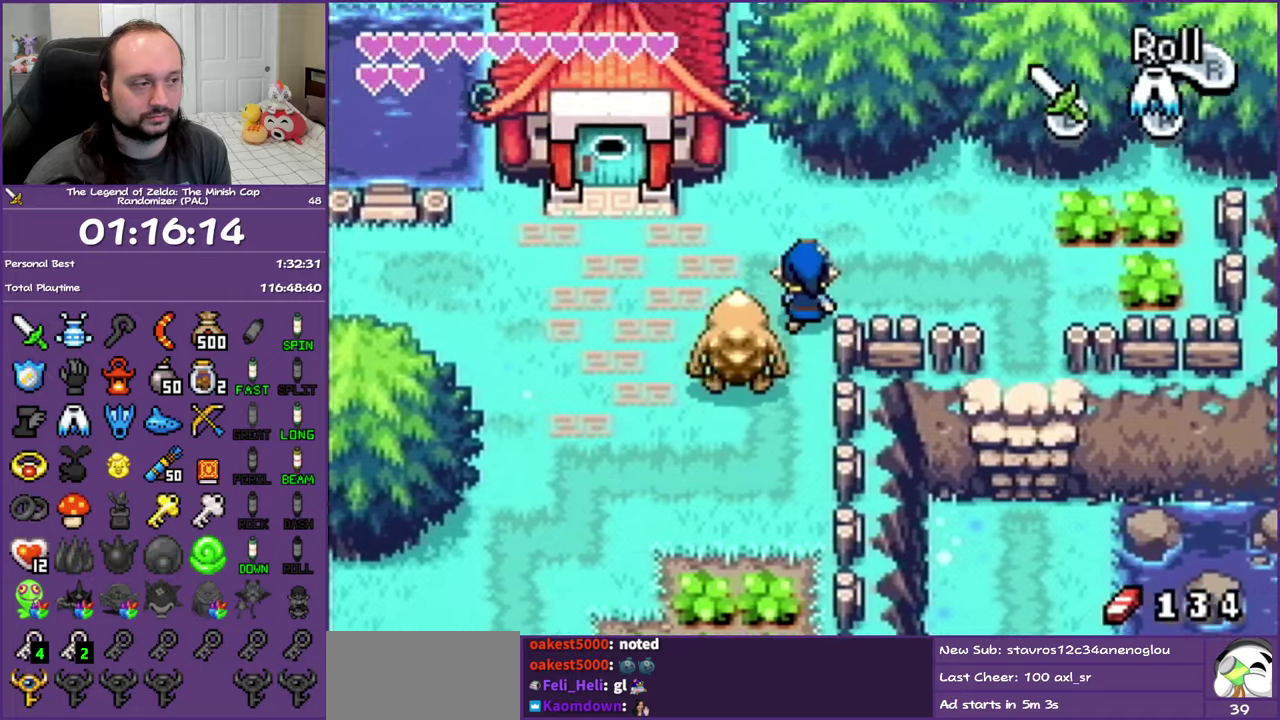
{"buttons": ["DPAD_DOWN", "DPAD_LEFT"], "events": [[50, "R1", "down"], [200, "DPAD_DOWN", "down"], [233, "R1", "up"], [283, "DPAD_RIGHT", "up"], [350, "DPAD_LEFT", "down"]]}
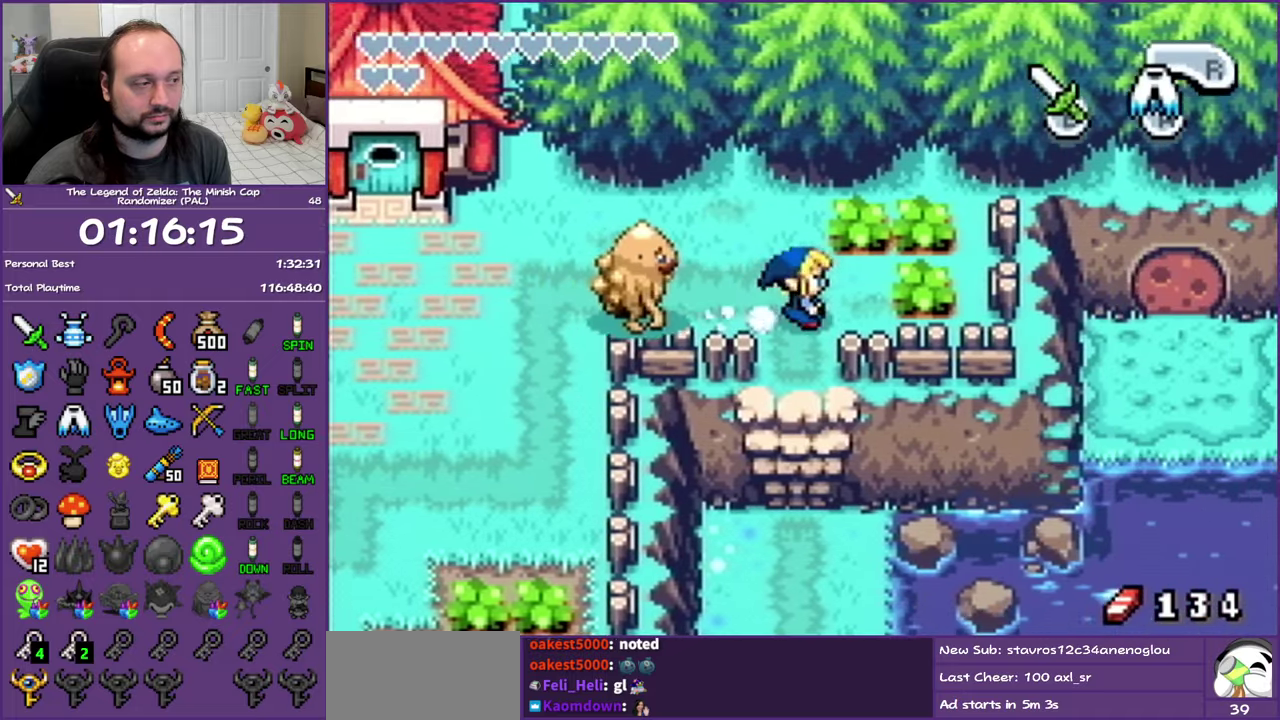
{"buttons": ["R1", "DPAD_DOWN"], "events": [[50, "R1", "down"], [83, "DPAD_LEFT", "up"], [250, "DPAD_LEFT", "down"], [250, "R1", "up"], [417, "DPAD_LEFT", "up"], [500, "R1", "down"]]}
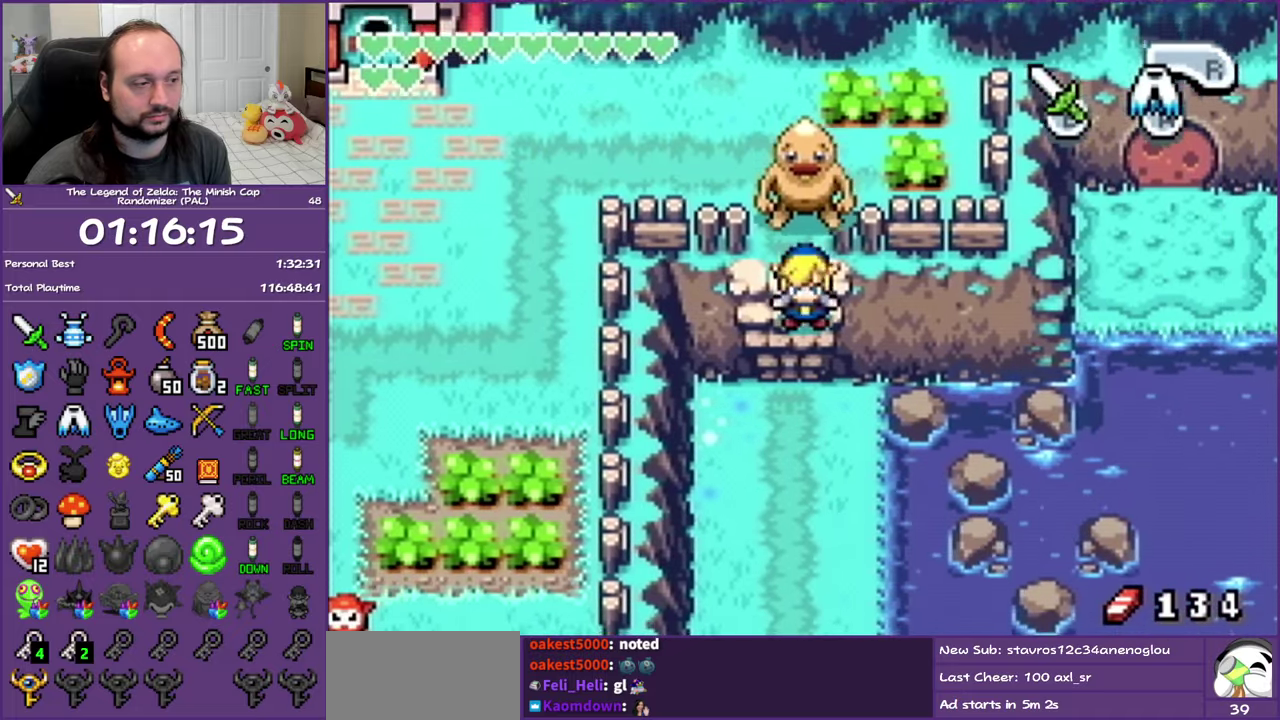
{"buttons": ["DPAD_DOWN"], "events": [[217, "R1", "up"]]}
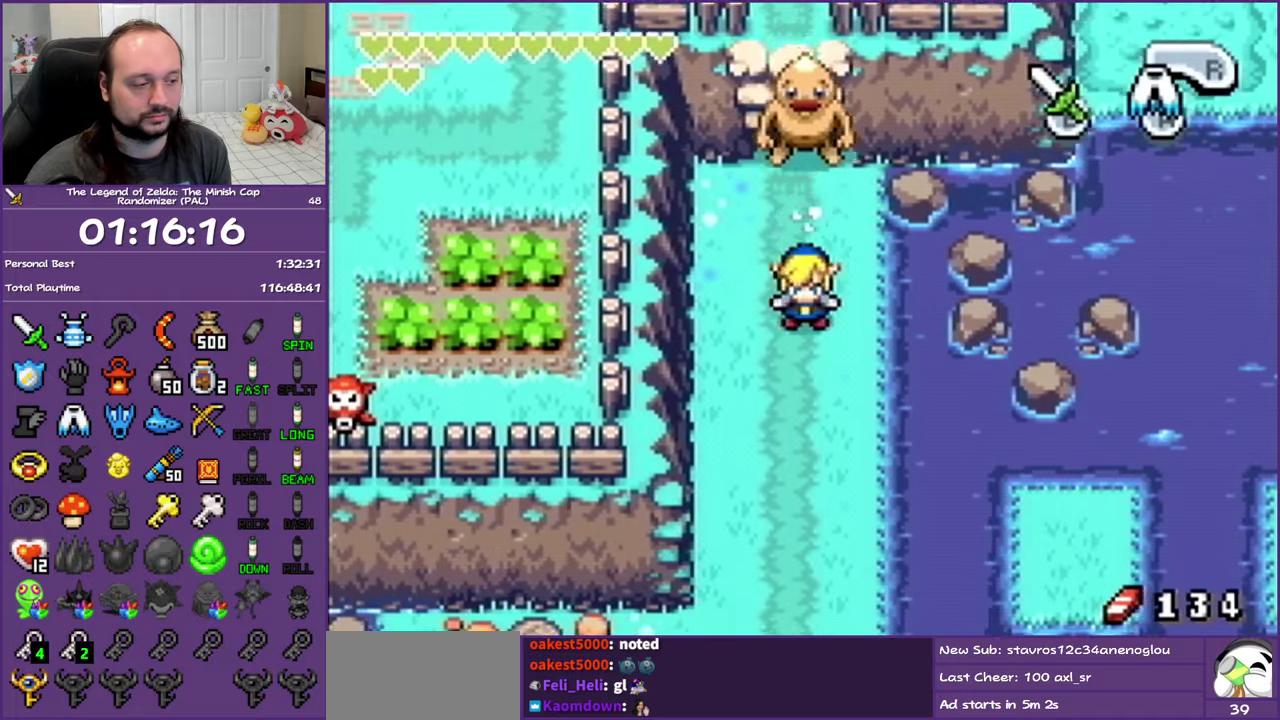
{"buttons": ["DPAD_DOWN"], "events": [[33, "R1", "down"], [250, "R1", "up"]]}
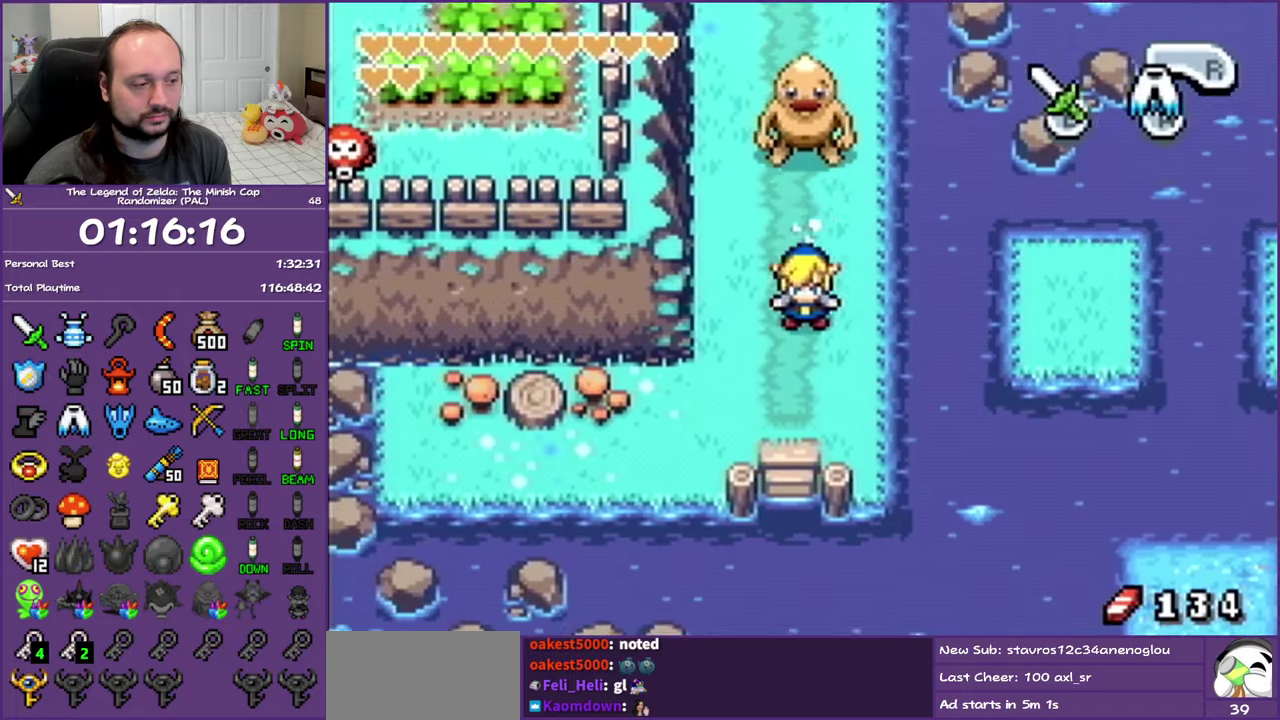
{"buttons": ["DPAD_DOWN"], "events": [[33, "DPAD_RIGHT", "down"], [83, "DPAD_DOWN", "up"], [250, "R1", "down"], [367, "DPAD_DOWN", "down"], [400, "DPAD_RIGHT", "up"], [400, "R1", "up"]]}
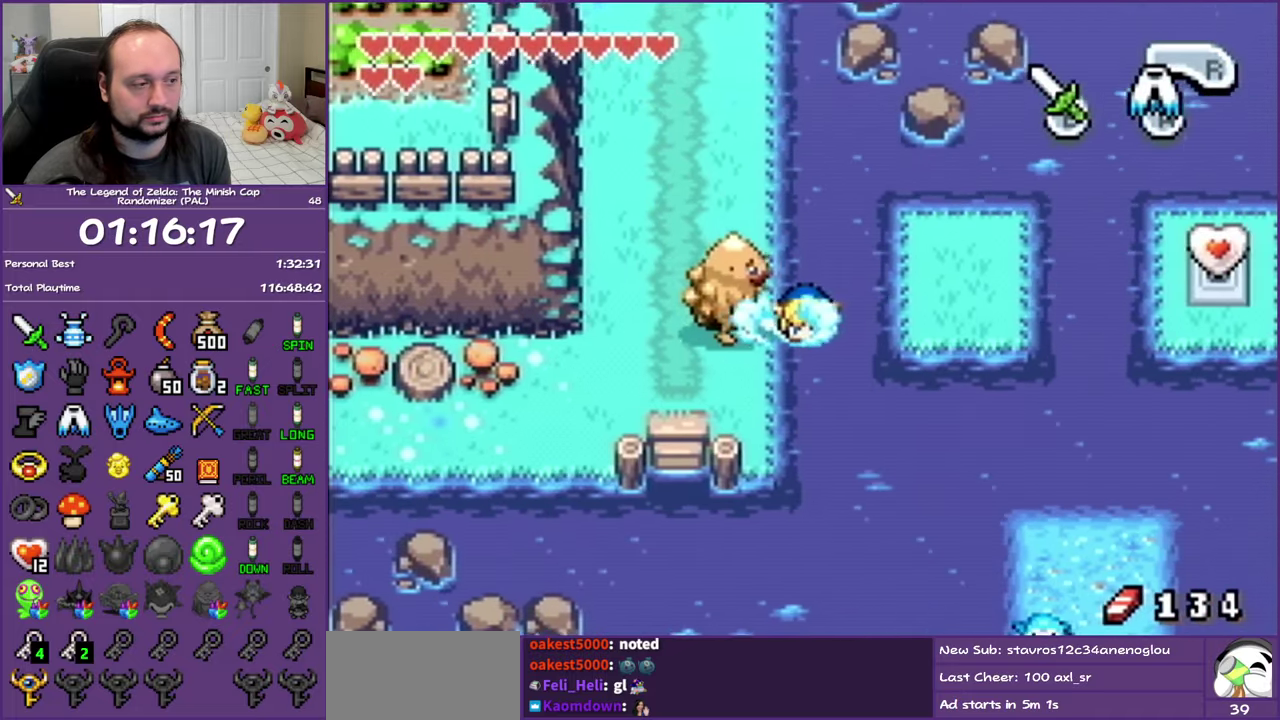
{"buttons": ["DPAD_UP", "DPAD_LEFT"], "events": [[50, "A", "down"], [150, "A", "up"], [250, "A", "down"], [300, "A", "up"], [333, "DPAD_DOWN", "up"], [350, "DPAD_UP", "down"], [500, "DPAD_LEFT", "down"]]}
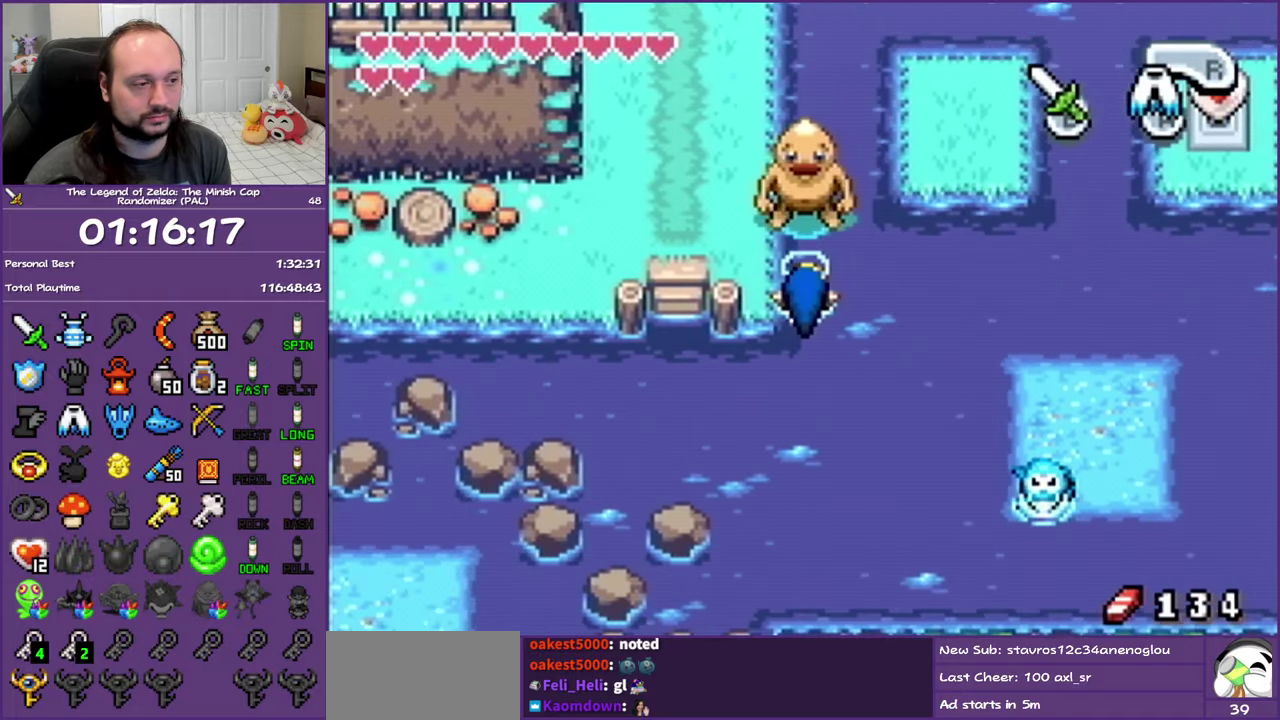
{"buttons": ["R1", "DPAD_UP", "DPAD_LEFT"], "events": [[83, "DPAD_UP", "up"], [317, "DPAD_UP", "down"], [450, "R1", "down"]]}
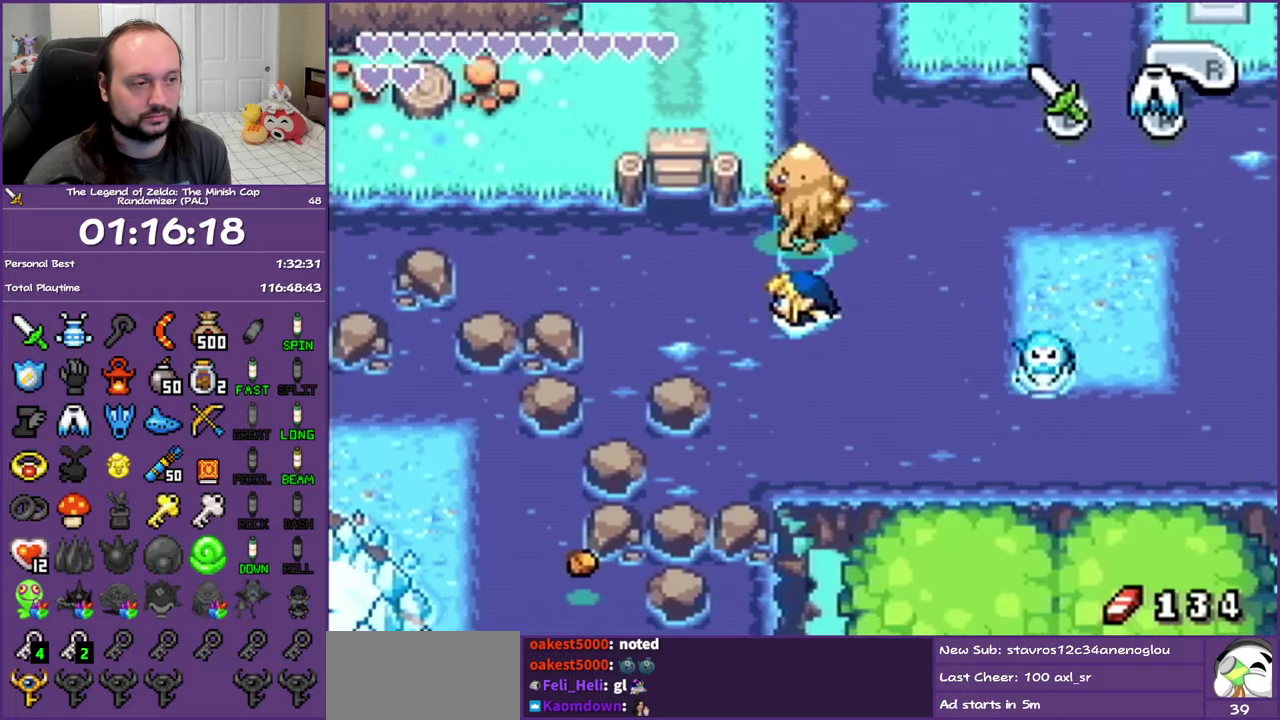
{"buttons": ["A", "DPAD_UP", "DPAD_LEFT"], "events": [[100, "R1", "up"], [300, "A", "down"], [400, "A", "up"], [500, "A", "down"]]}
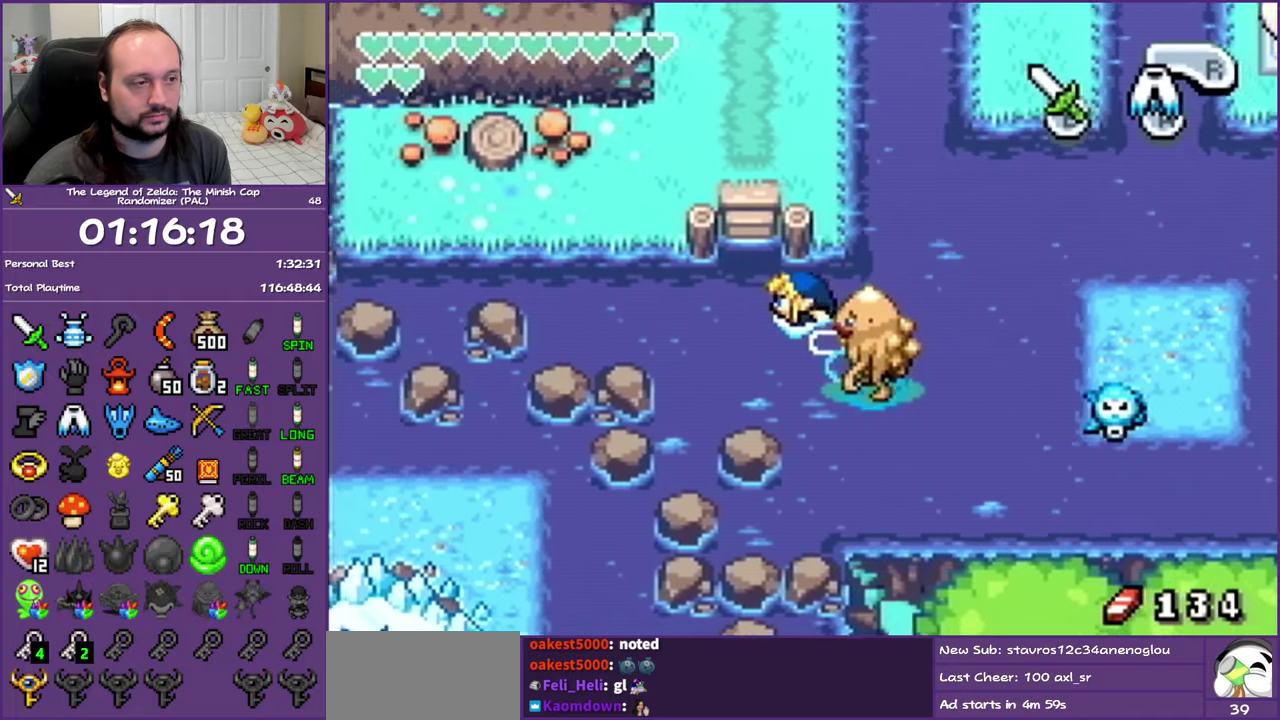
{"buttons": ["DPAD_UP"], "events": [[117, "A", "up"], [150, "DPAD_LEFT", "up"]]}
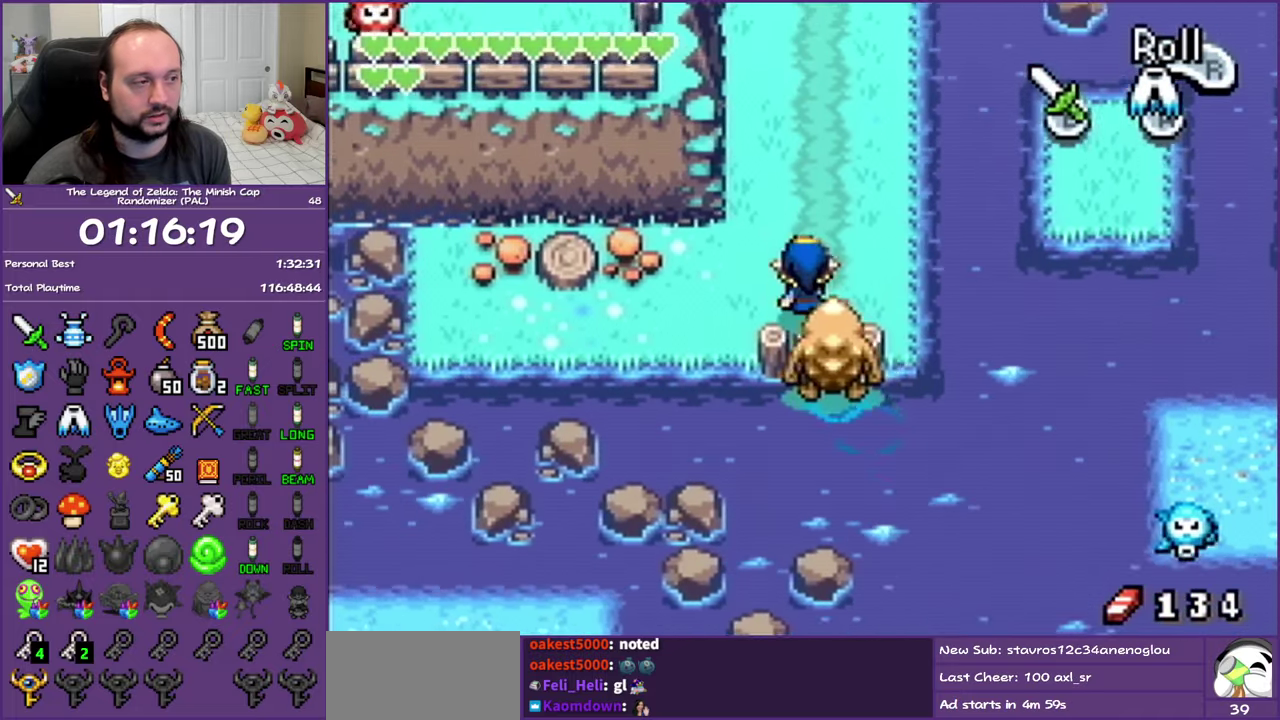
{"buttons": ["DPAD_RIGHT"], "events": [[250, "DPAD_RIGHT", "down"], [400, "DPAD_UP", "up"]]}
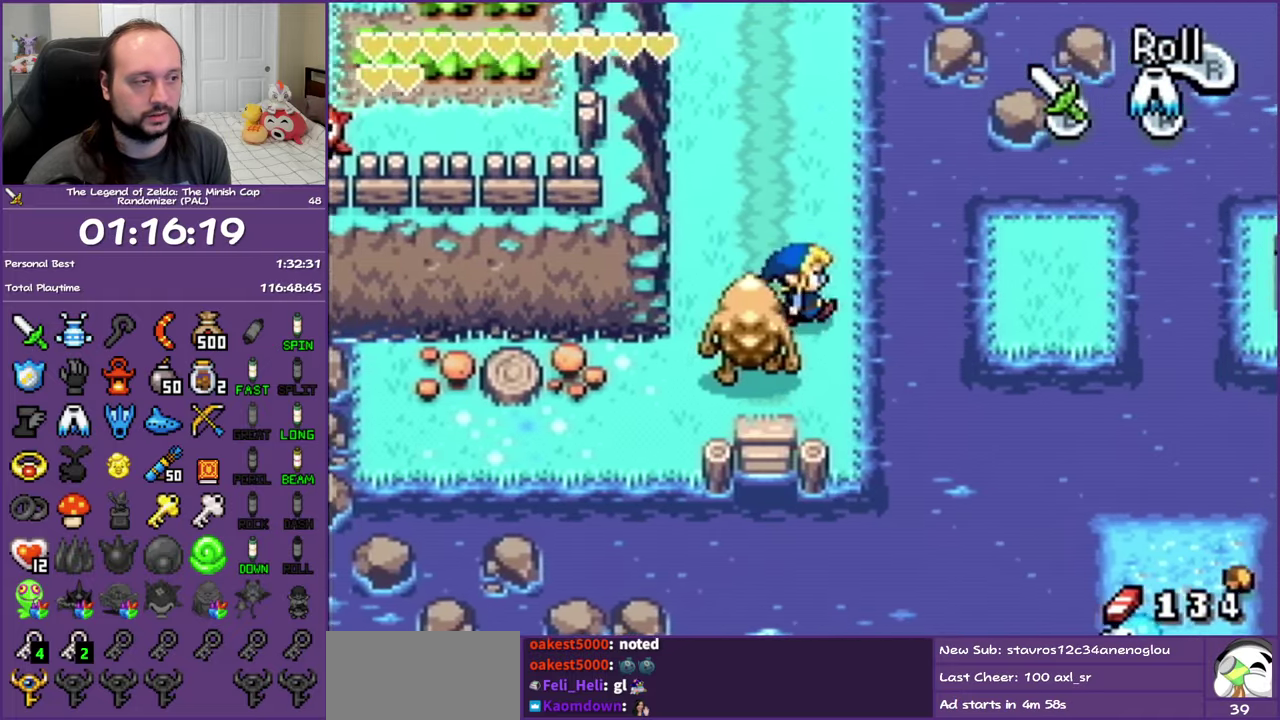
{"buttons": ["DPAD_RIGHT"], "events": [[50, "A", "down"], [250, "A", "up"]]}
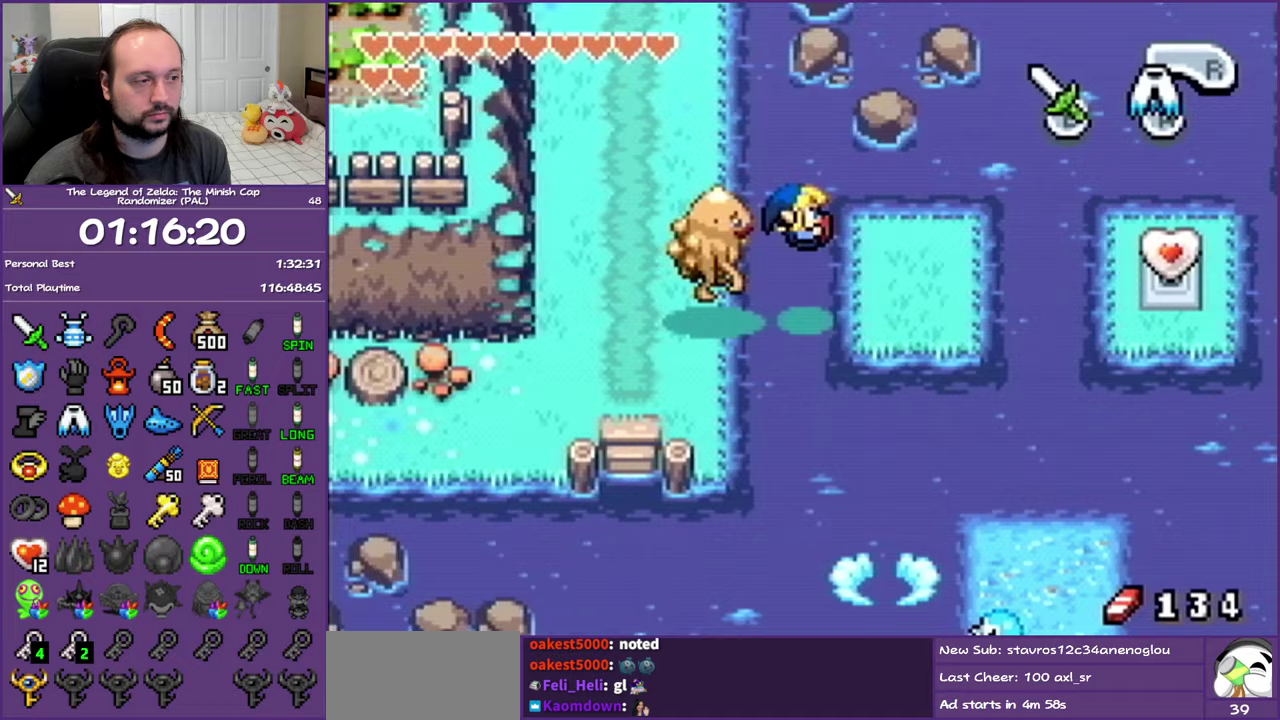
{"buttons": ["A", "DPAD_RIGHT"], "events": [[33, "A", "down"]]}
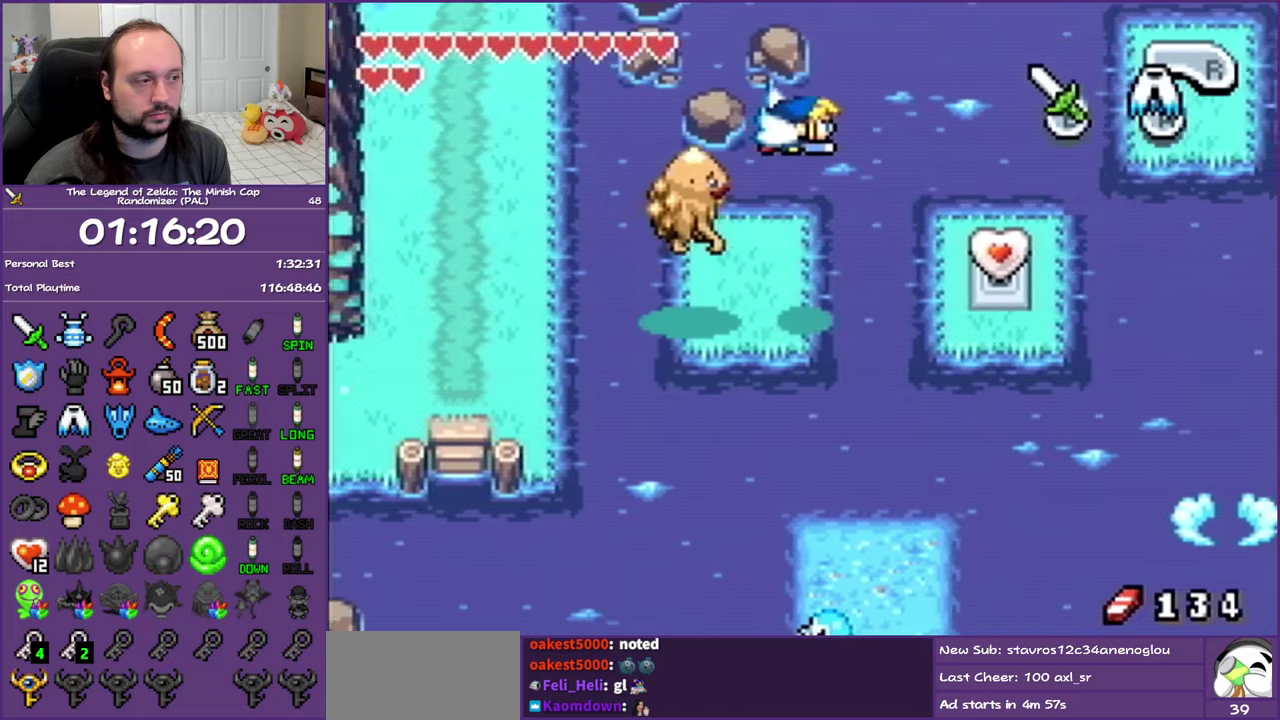
{"buttons": ["A", "DPAD_UP"], "events": [[217, "DPAD_UP", "down"], [417, "DPAD_RIGHT", "up"]]}
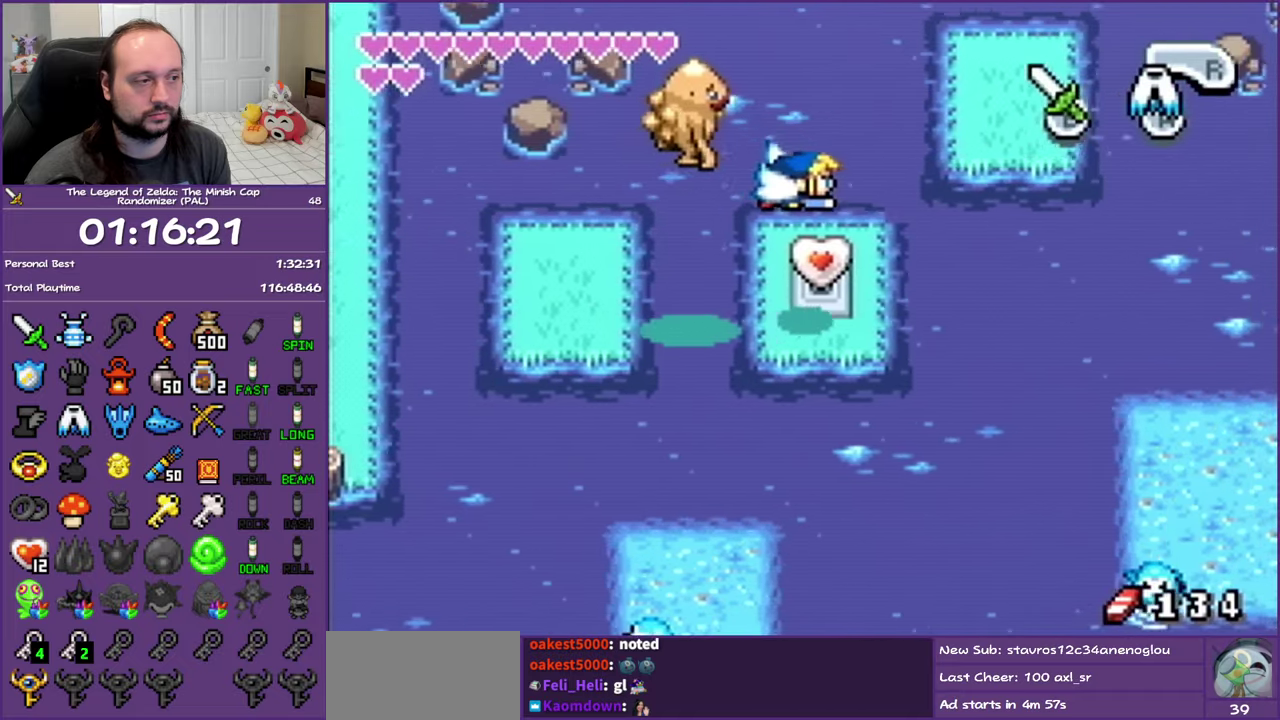
{"buttons": ["DPAD_LEFT"], "events": [[83, "A", "up"], [167, "DPAD_LEFT", "down"], [300, "DPAD_UP", "up"]]}
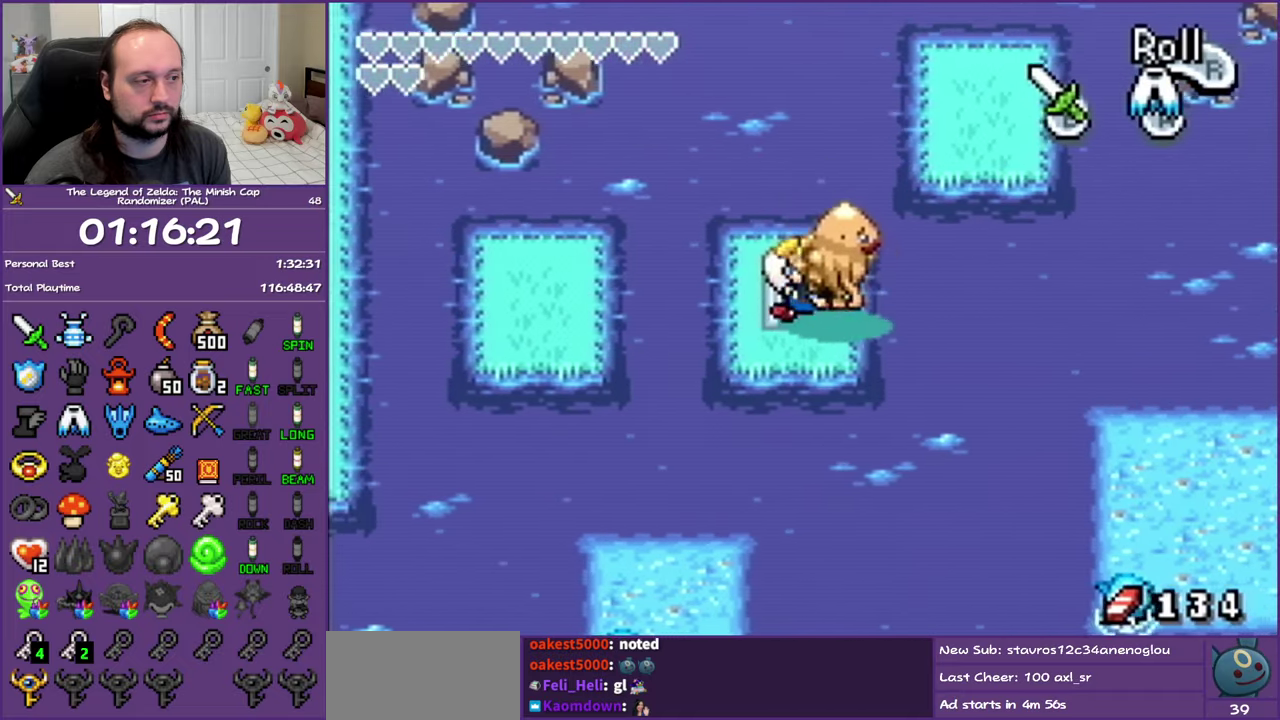
{"buttons": ["DPAD_UP"], "events": [[150, "DPAD_DOWN", "down"], [217, "DPAD_LEFT", "up"], [250, "DPAD_RIGHT", "down"], [300, "DPAD_DOWN", "up"], [333, "DPAD_UP", "down"], [467, "DPAD_RIGHT", "up"]]}
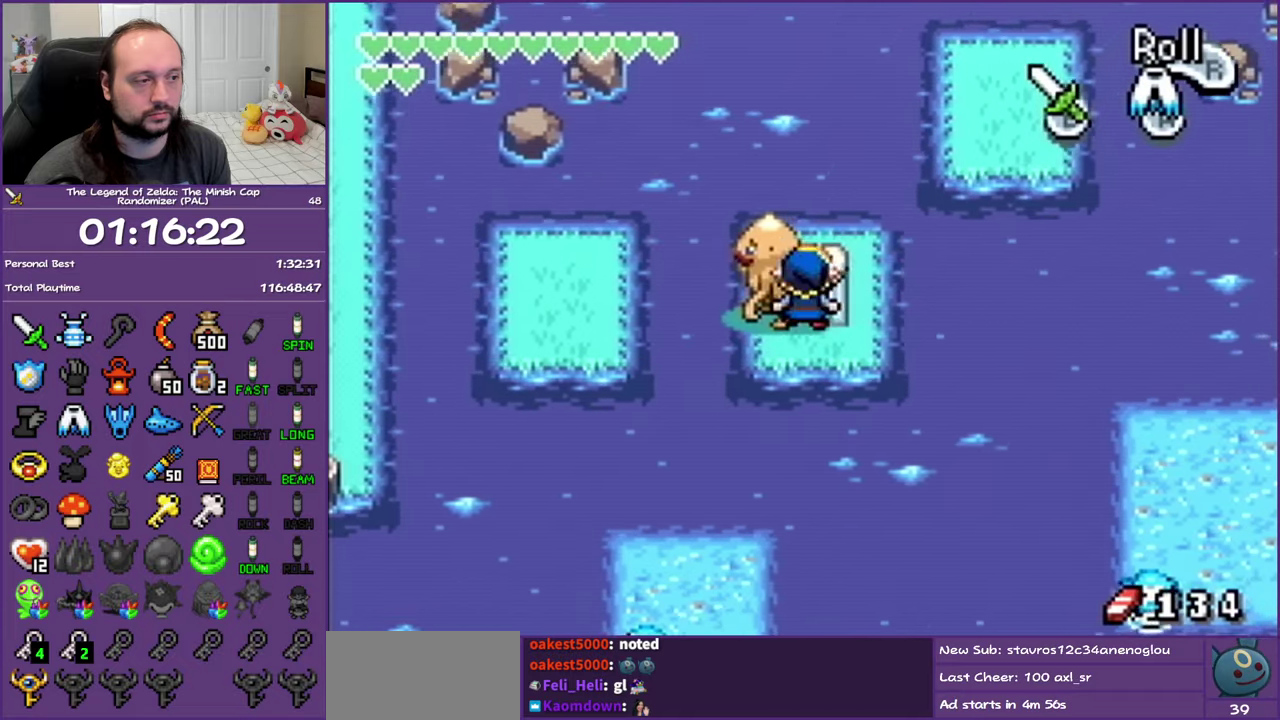
{"buttons": ["A", "B", "DPAD_LEFT"]}
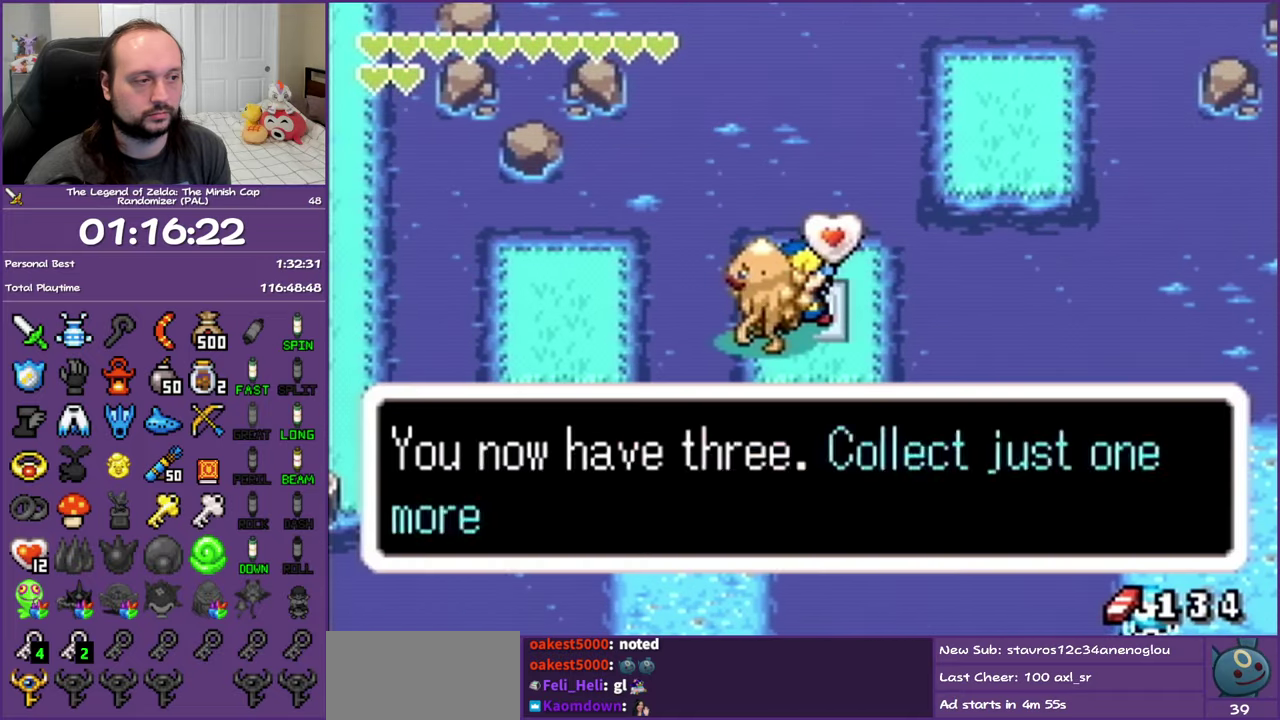
{"buttons": ["DPAD_DOWN"], "events": [[33, "DPAD_DOWN", "down"], [50, "A", "up"], [67, "B", "up"], [67, "DPAD_LEFT", "up"]]}
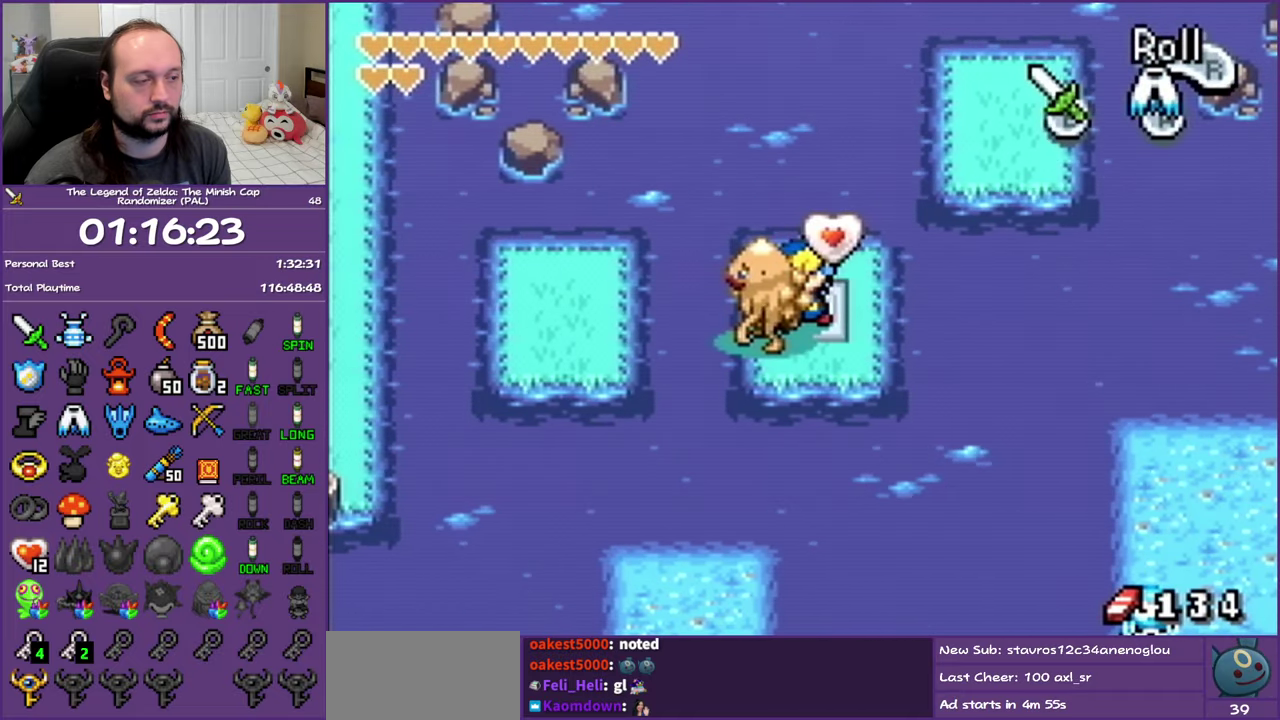
{"buttons": ["A", "DPAD_DOWN"], "events": [[367, "A", "down"]]}
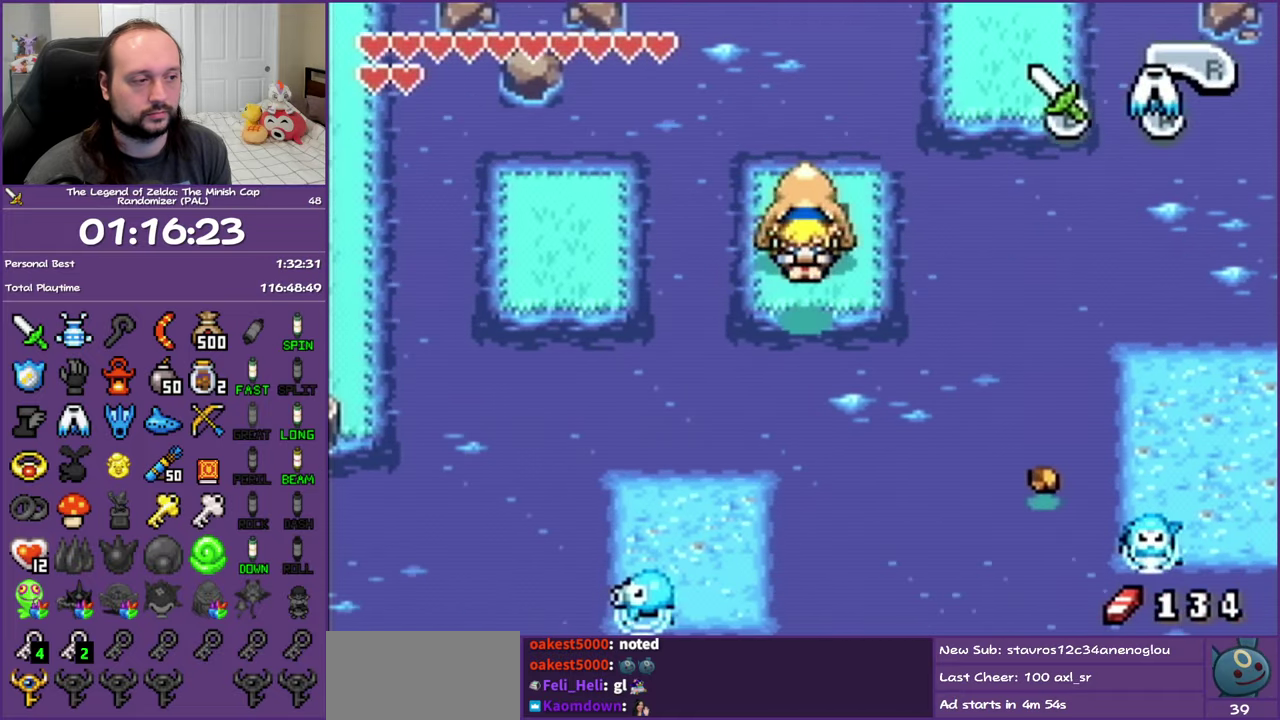
{"buttons": ["A", "DPAD_DOWN"], "events": [[33, "DPAD_RIGHT", "down"], [467, "DPAD_RIGHT", "up"]]}
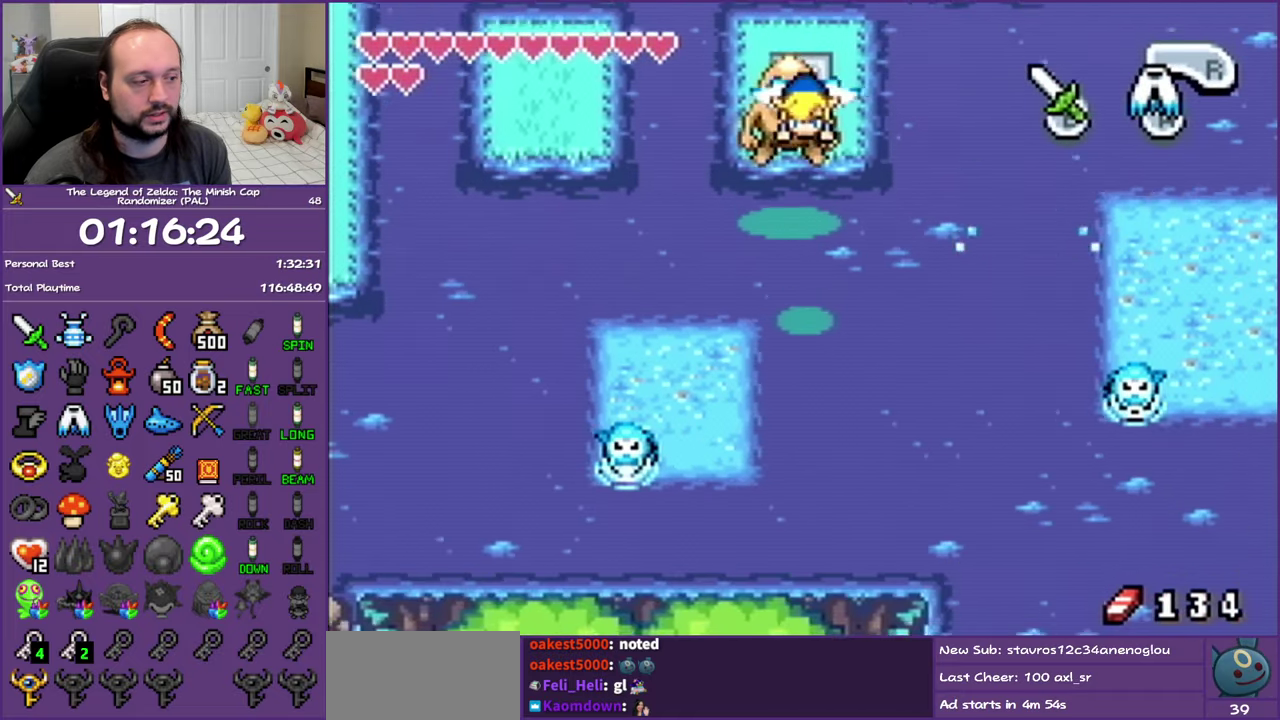
{"buttons": ["A", "DPAD_RIGHT"], "events": [[183, "DPAD_RIGHT", "down"], [250, "DPAD_DOWN", "up"]]}
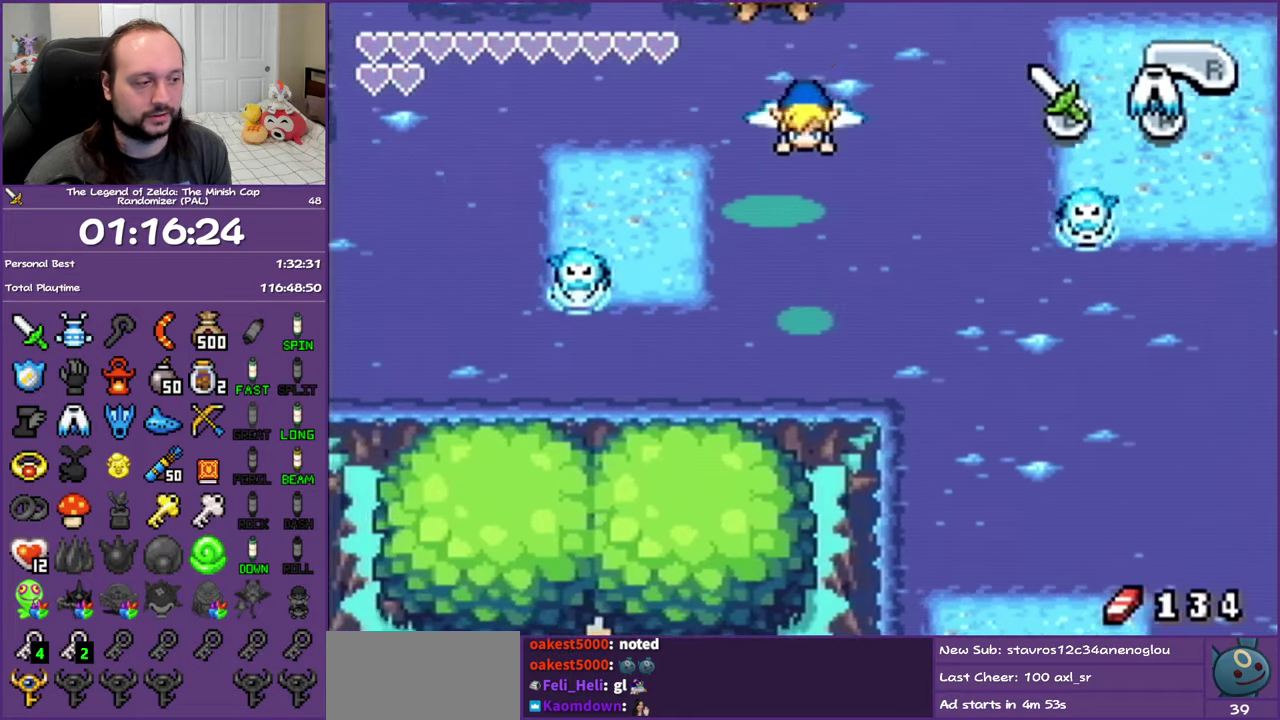
{"buttons": ["A", "DPAD_DOWN", "DPAD_RIGHT"], "events": [[250, "A", "up"], [500, "A", "down"], [500, "DPAD_DOWN", "down"]]}
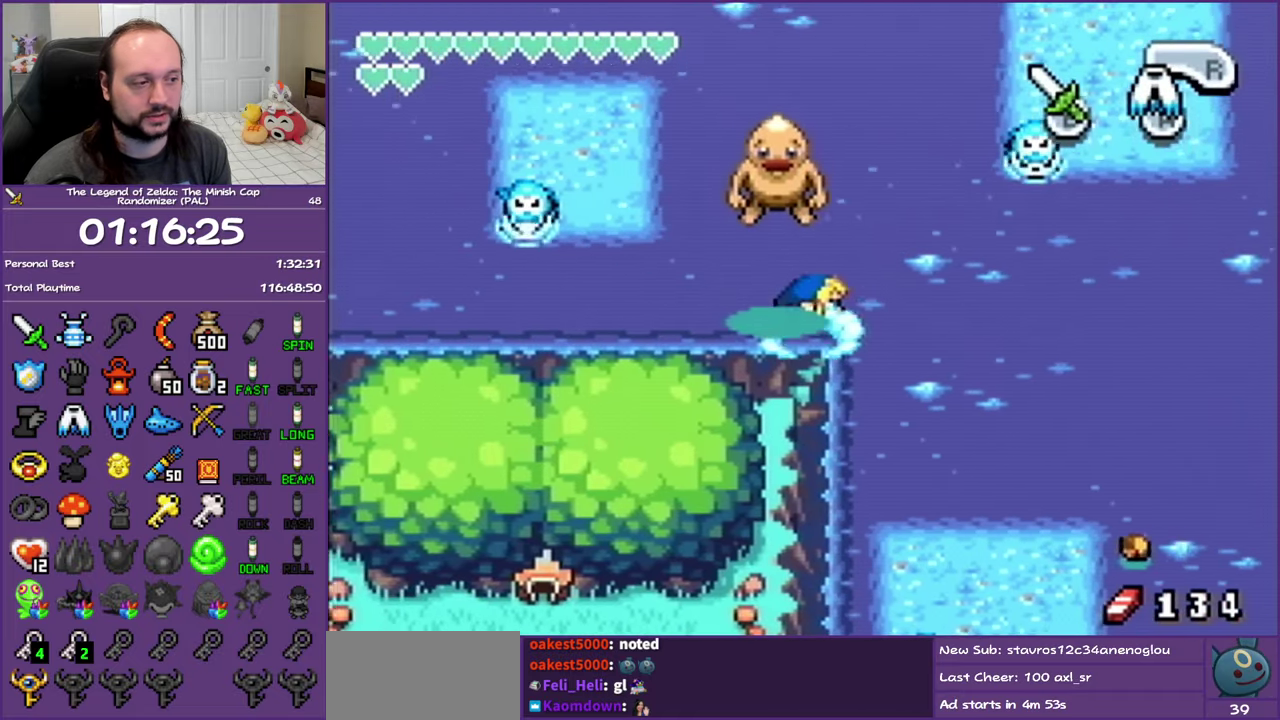
{"buttons": ["A", "DPAD_DOWN", "DPAD_LEFT"], "events": [[50, "DPAD_RIGHT", "up"], [133, "A", "up"], [200, "A", "down"], [317, "A", "up"], [383, "DPAD_LEFT", "down"], [400, "A", "down"]]}
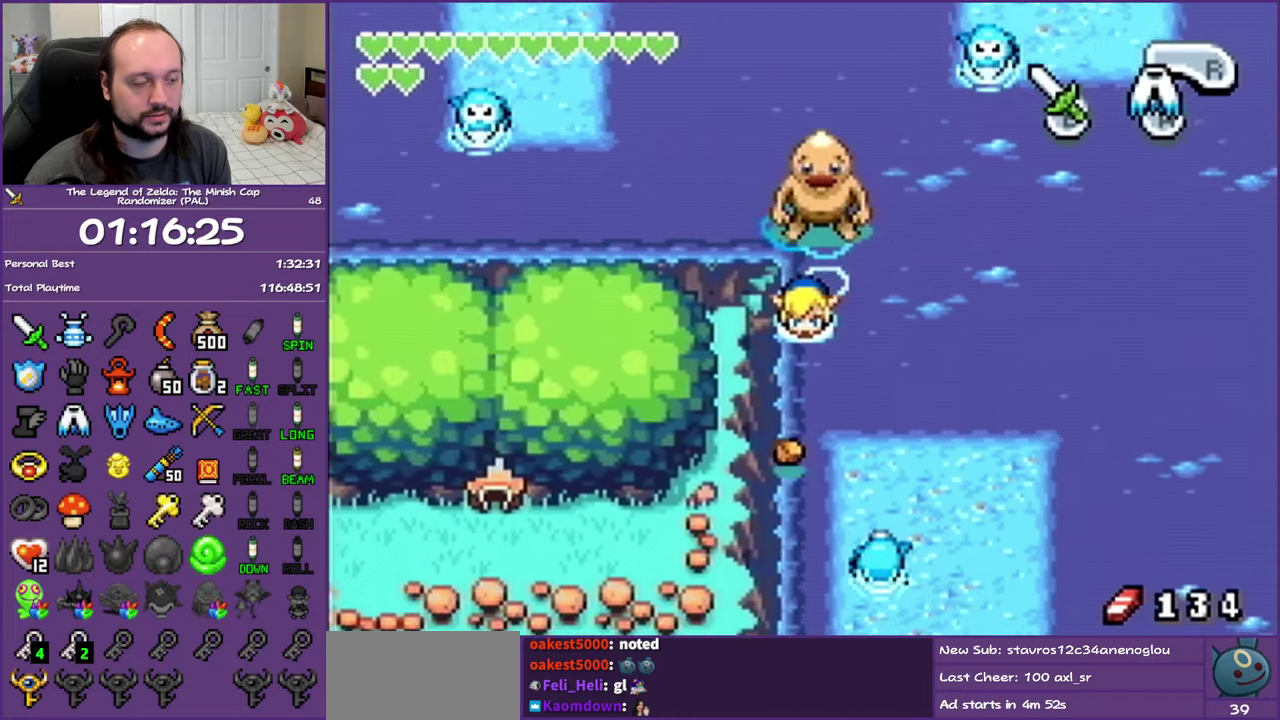
{"buttons": ["DPAD_DOWN"], "events": [[50, "A", "up"], [67, "DPAD_LEFT", "up"], [117, "A", "down"], [250, "A", "up"], [333, "A", "down"], [450, "A", "up"]]}